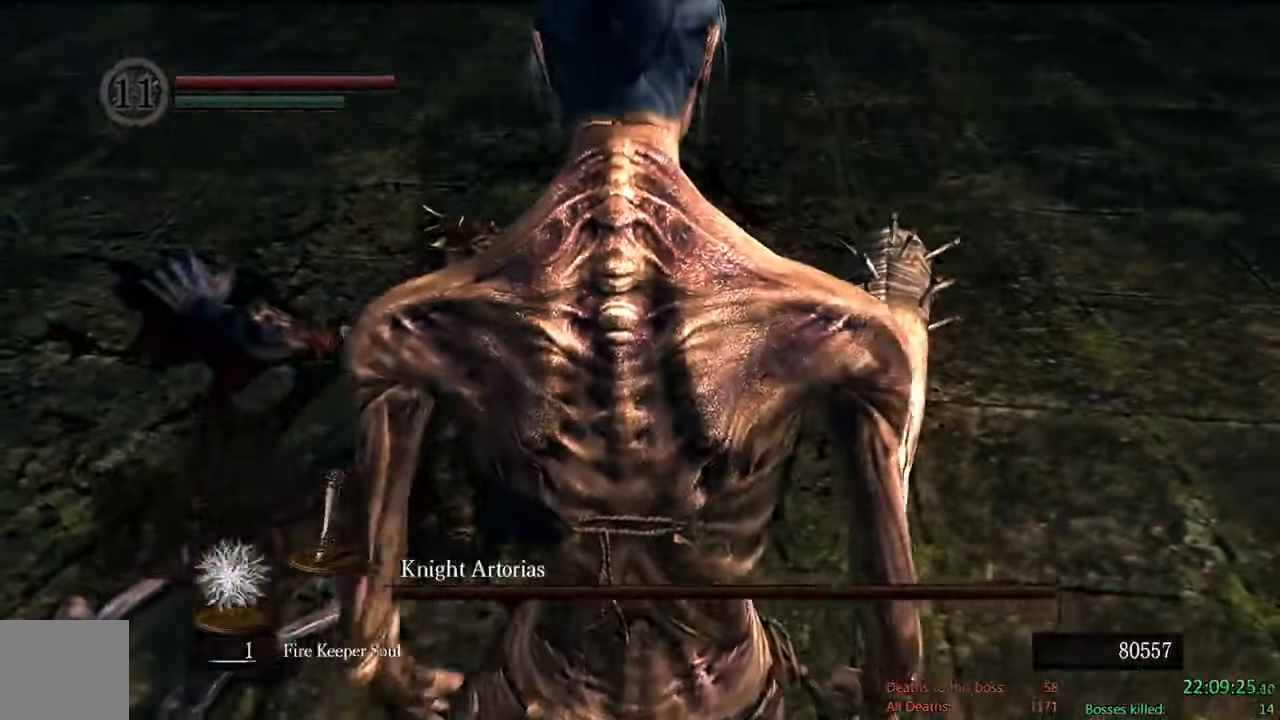
Gameplay with a controller (Xbox layout); each line is a JSON object with the inputs held at the frame after it. "events" lists button and stick changes between this image and that frame as [ms after this image, input, new state], when the widget could be followed in between.
{"buttons": ["DPAD_DOWN"], "left_stick": "center", "right_stick": "up", "events": [[17, "DPAD_DOWN", "down"], [184, "DPAD_DOWN", "up"], [484, "DPAD_DOWN", "down"], [484, "right_stick", "up"]]}
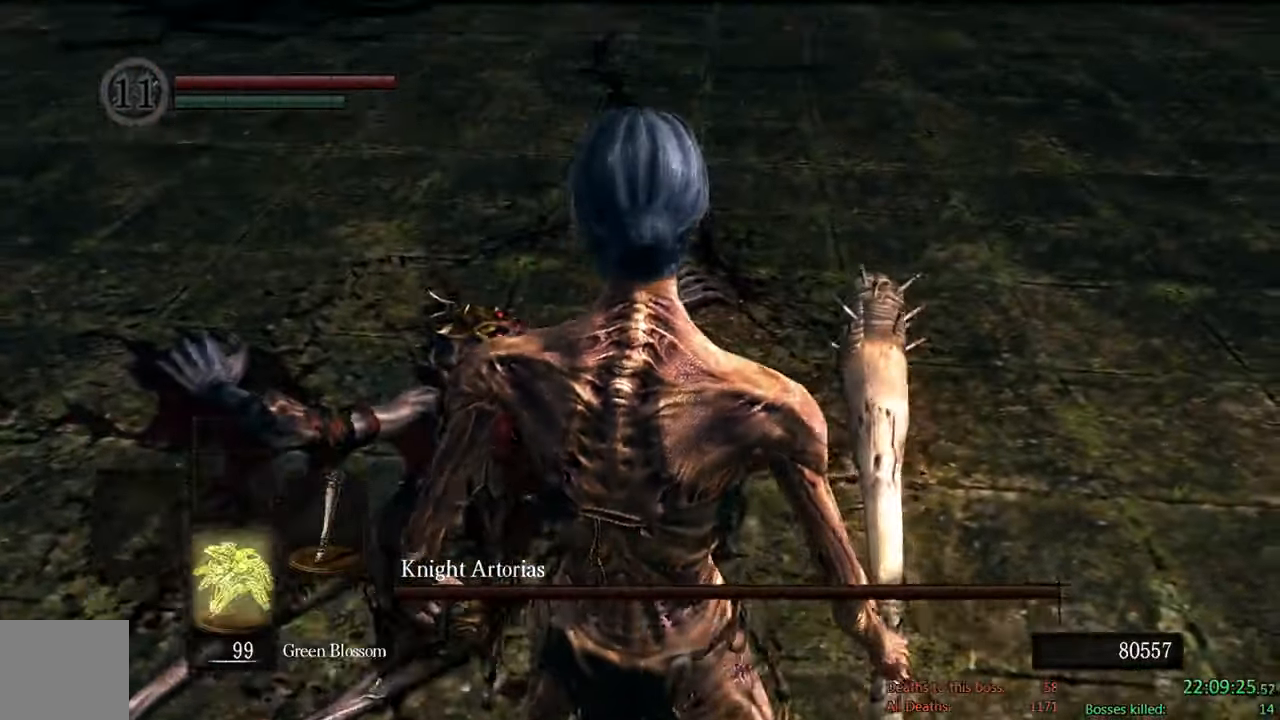
{"buttons": ["X"], "left_stick": "center", "right_stick": "center", "events": [[117, "DPAD_DOWN", "up"], [117, "right_stick", "center"], [384, "X", "down"]]}
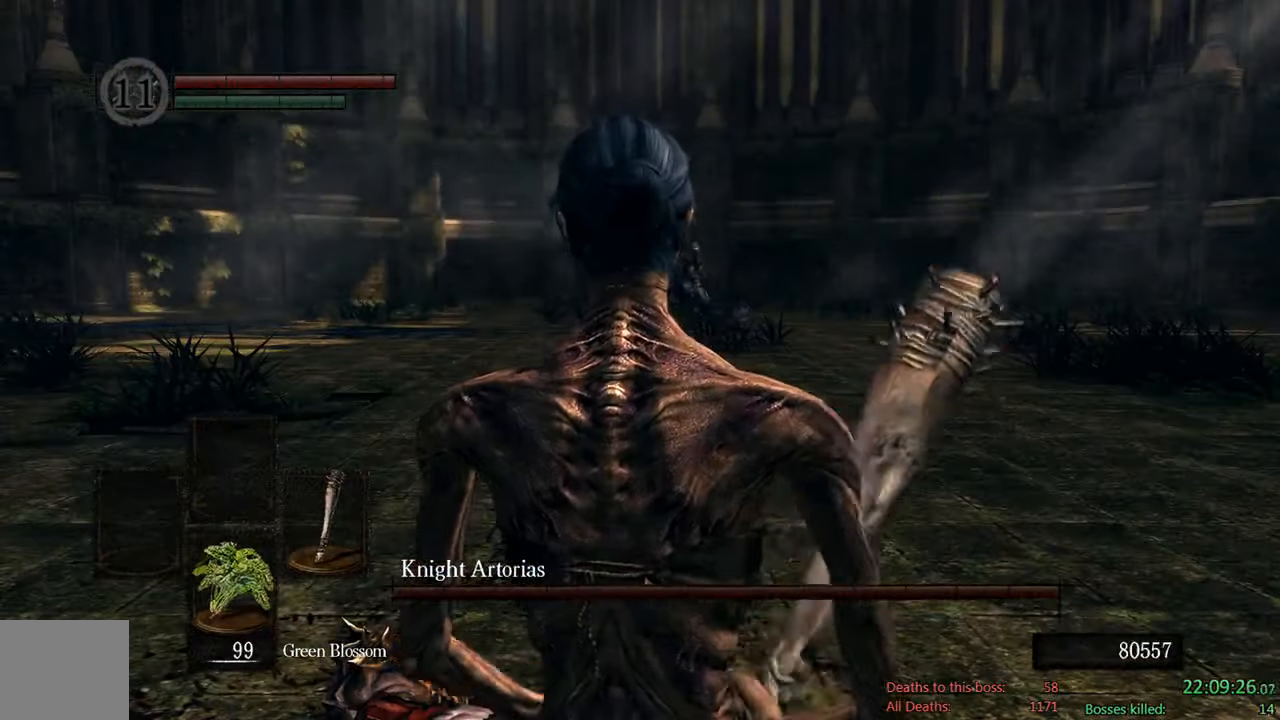
{"buttons": [], "left_stick": "center", "right_stick": "center", "events": [[67, "X", "up"]]}
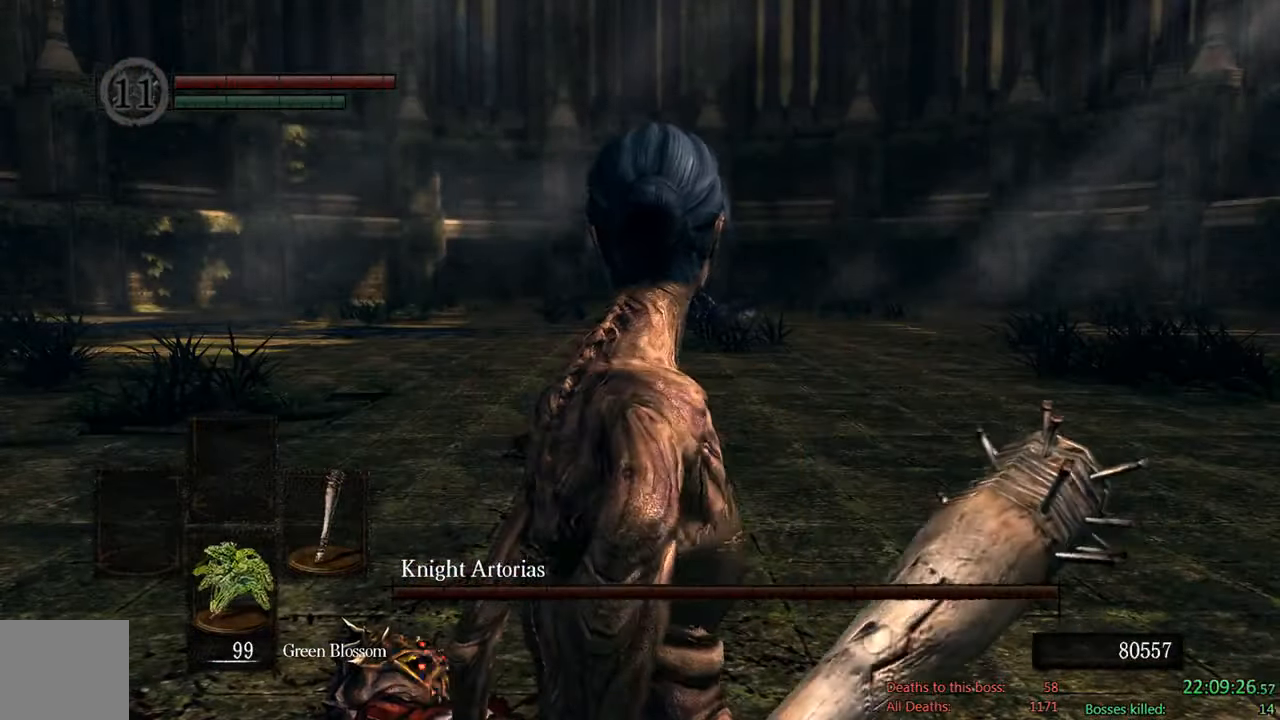
{"buttons": [], "left_stick": "center", "right_stick": "center", "events": []}
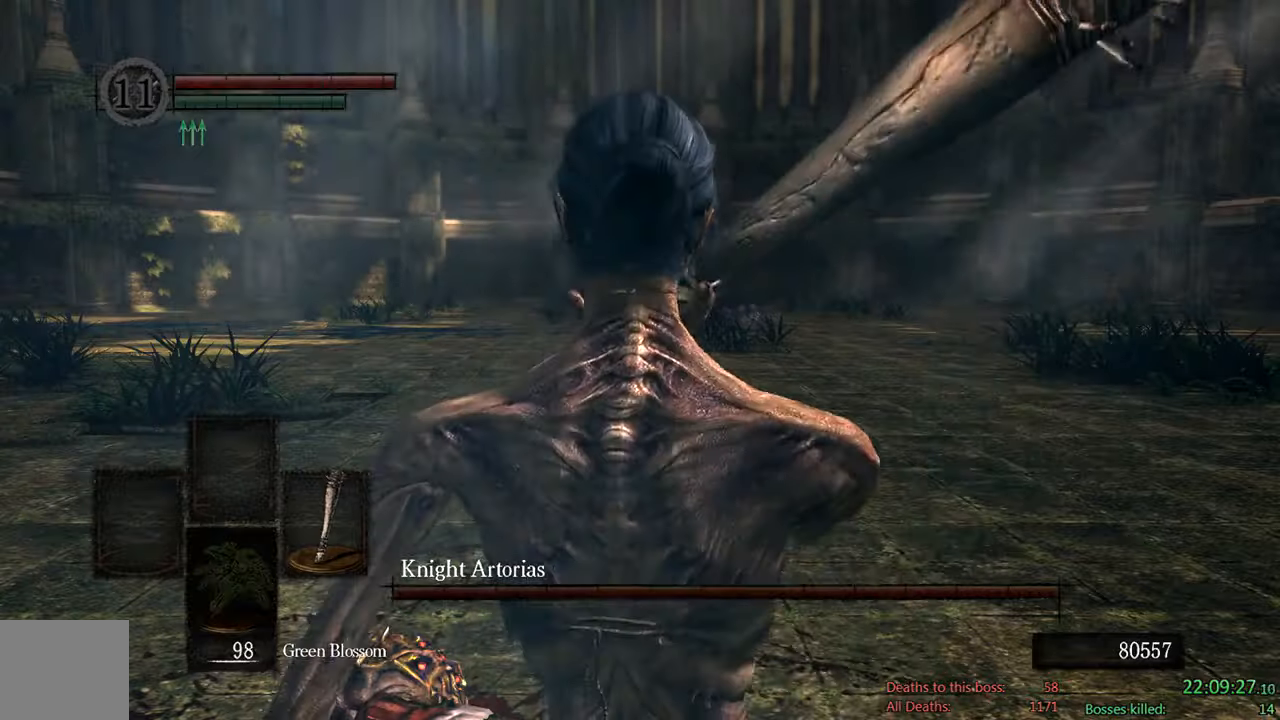
{"buttons": [], "left_stick": "up", "right_stick": "center", "events": [[366, "left_stick", "up"]]}
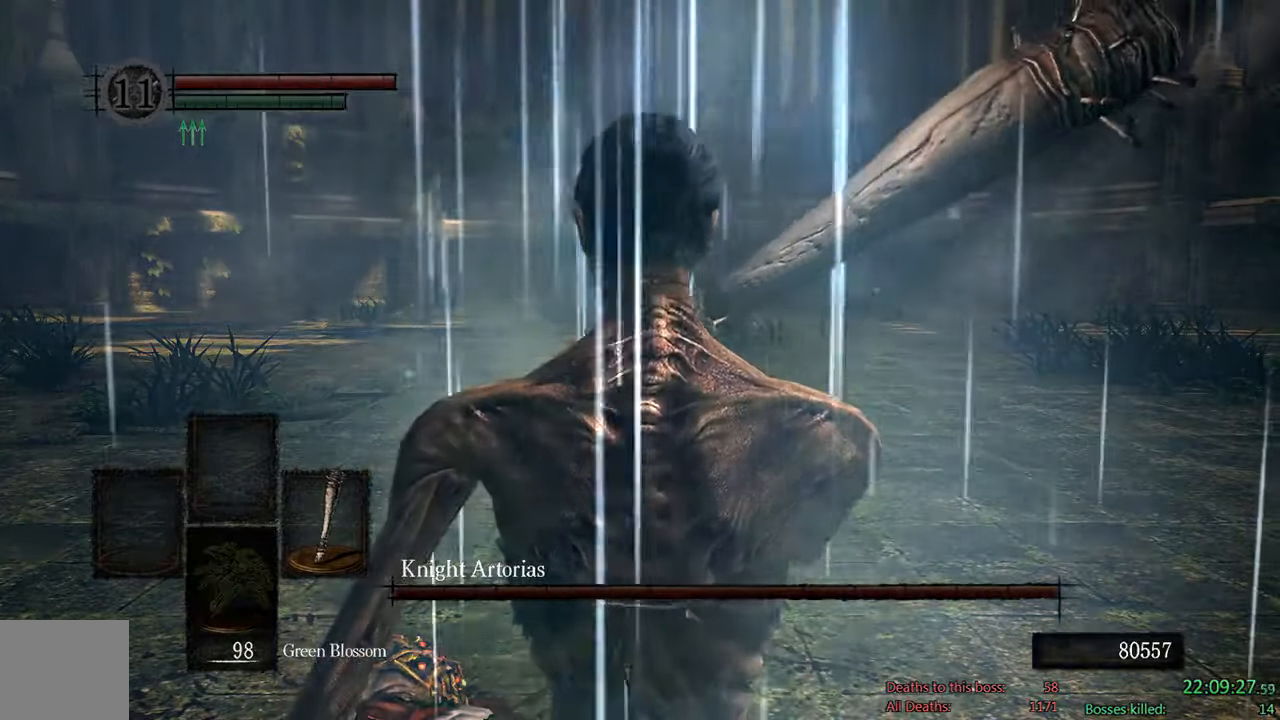
{"buttons": ["B"], "left_stick": "up", "right_stick": "center", "events": [[16, "B", "down"]]}
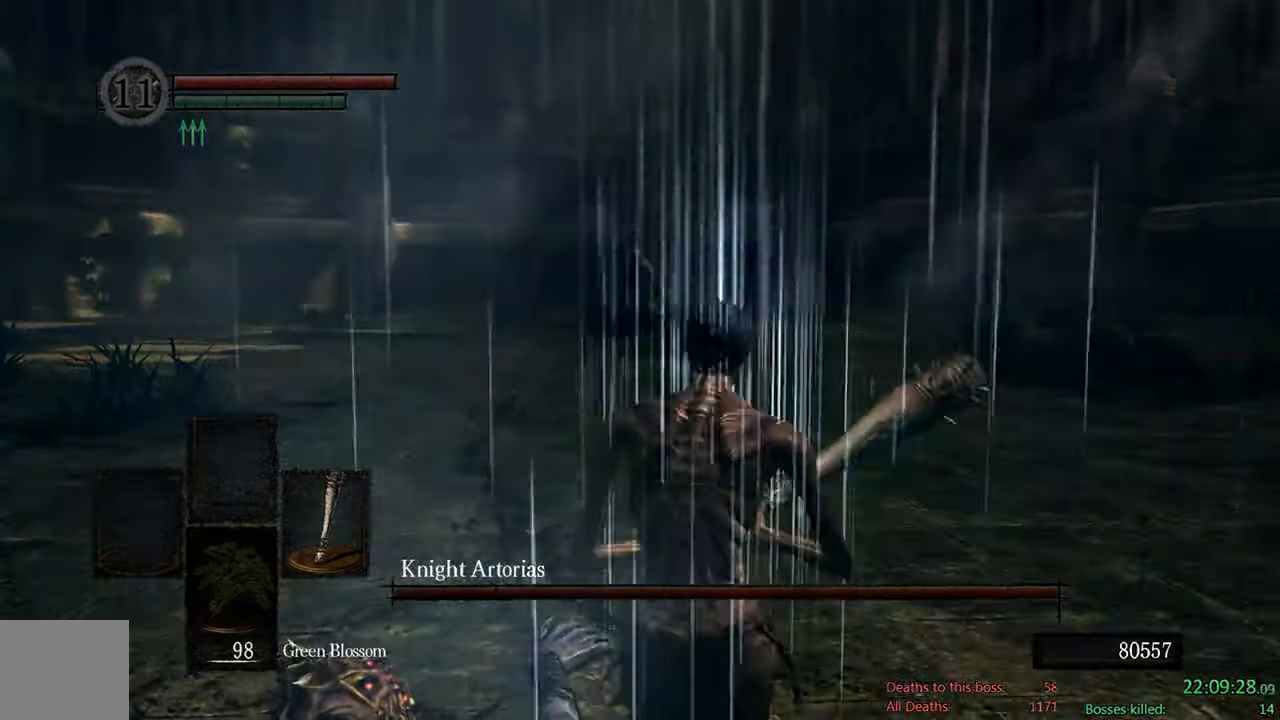
{"buttons": ["B"], "left_stick": "up", "right_stick": "left", "events": [[16, "right_stick", "down"], [150, "right_stick", "center"], [483, "right_stick", "left"]]}
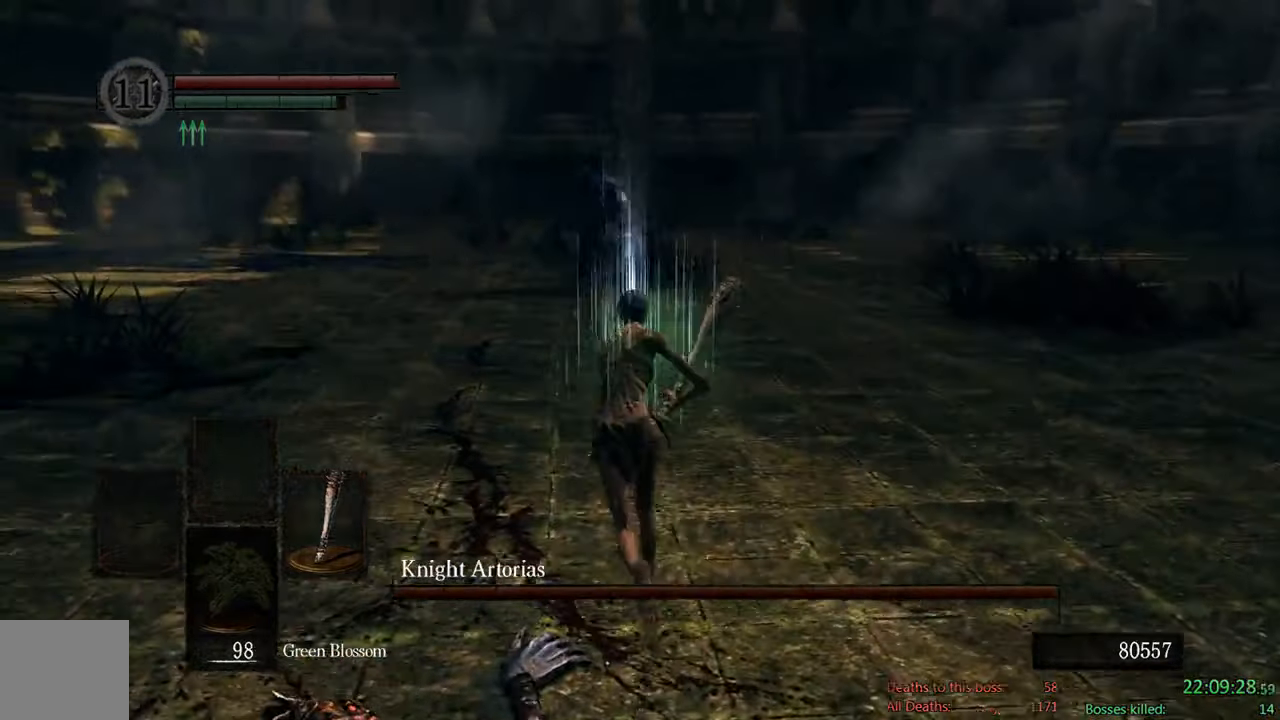
{"buttons": ["B"], "left_stick": "up-right", "right_stick": "center", "events": [[83, "right_stick", "center"], [400, "left_stick", "up-right"]]}
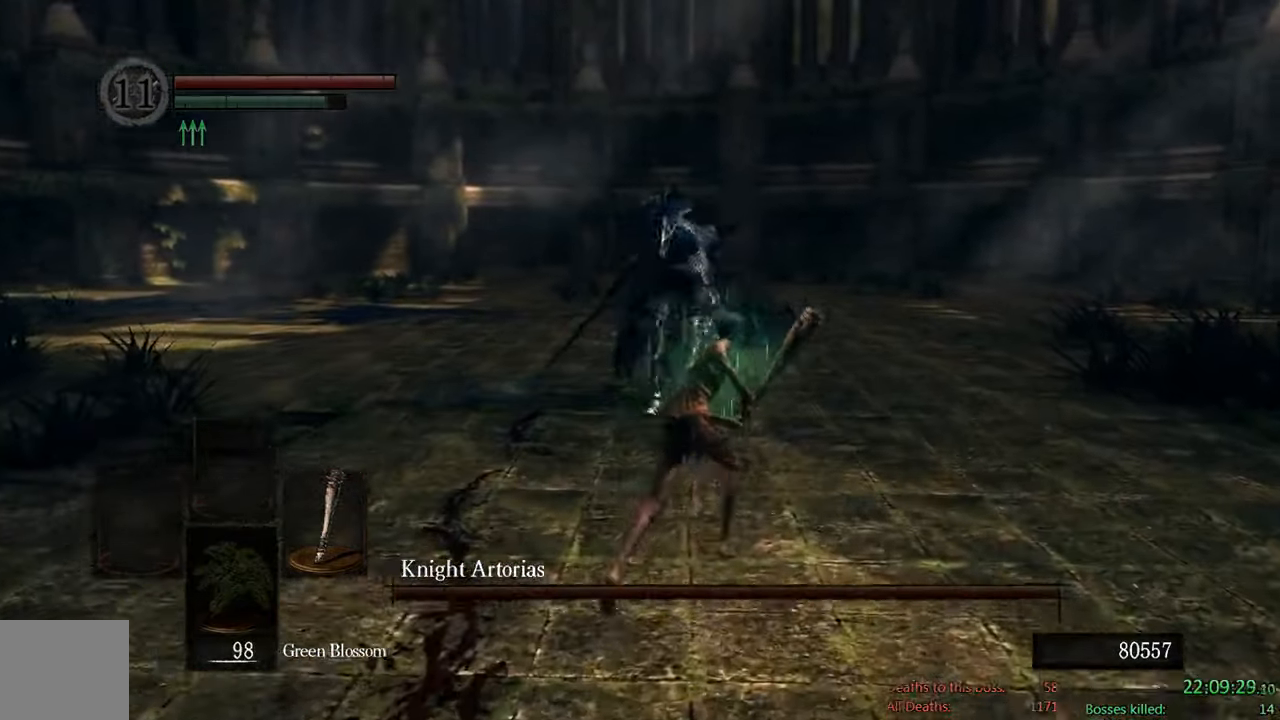
{"buttons": ["B"], "left_stick": "up-right", "right_stick": "center", "events": [[183, "right_stick", "down-left"], [350, "right_stick", "center"]]}
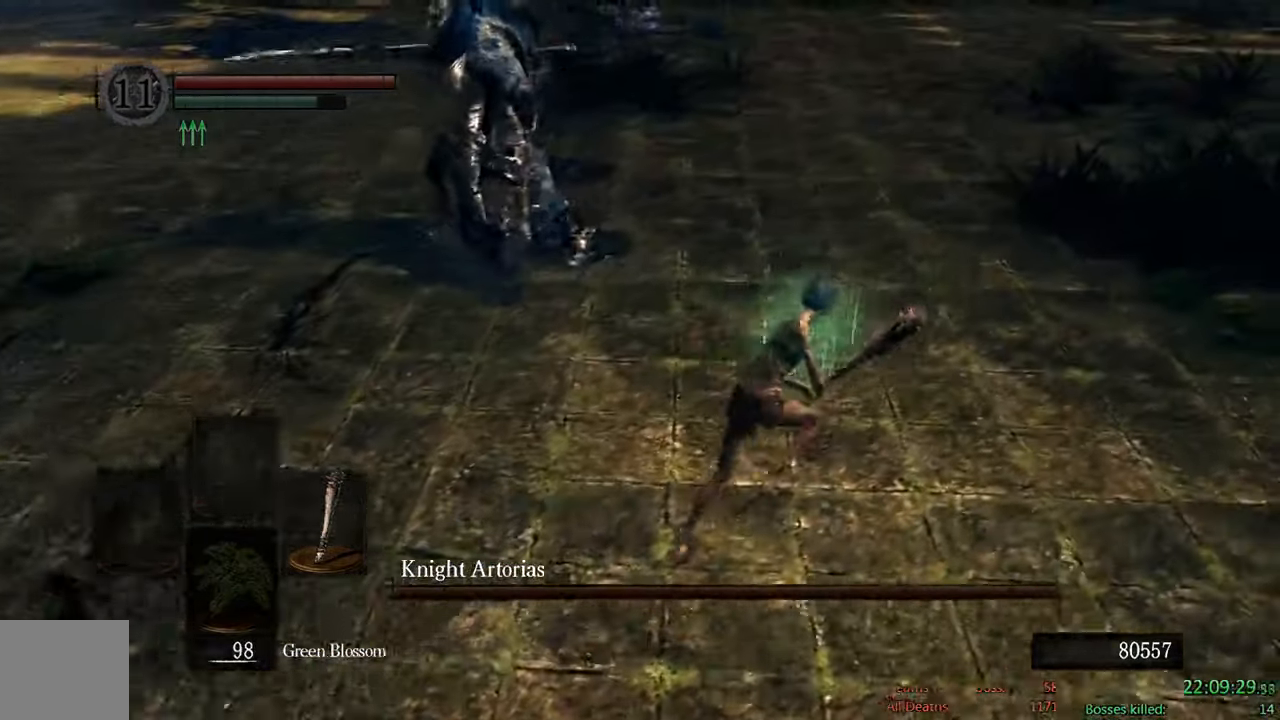
{"buttons": ["B"], "left_stick": "up-left", "right_stick": "down-right", "events": [[166, "left_stick", "up"], [350, "right_stick", "down-right"], [416, "left_stick", "up-left"]]}
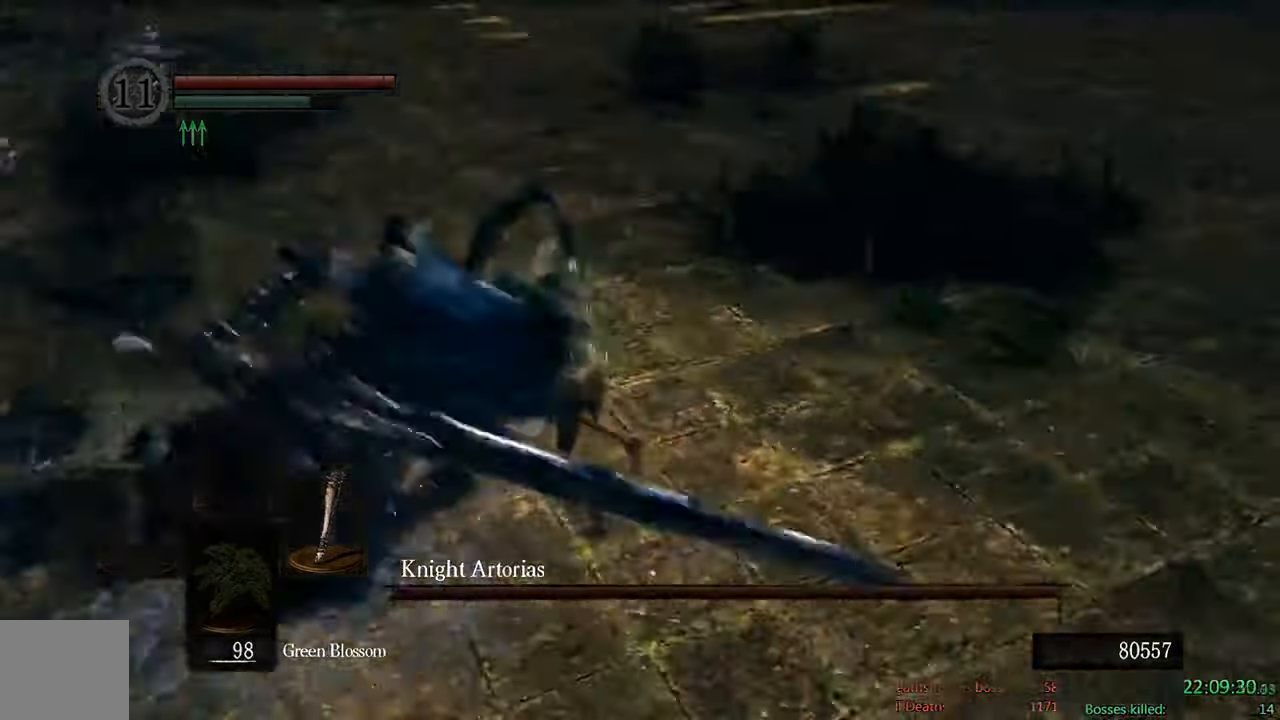
{"buttons": ["B"], "left_stick": "up-right", "right_stick": "right"}